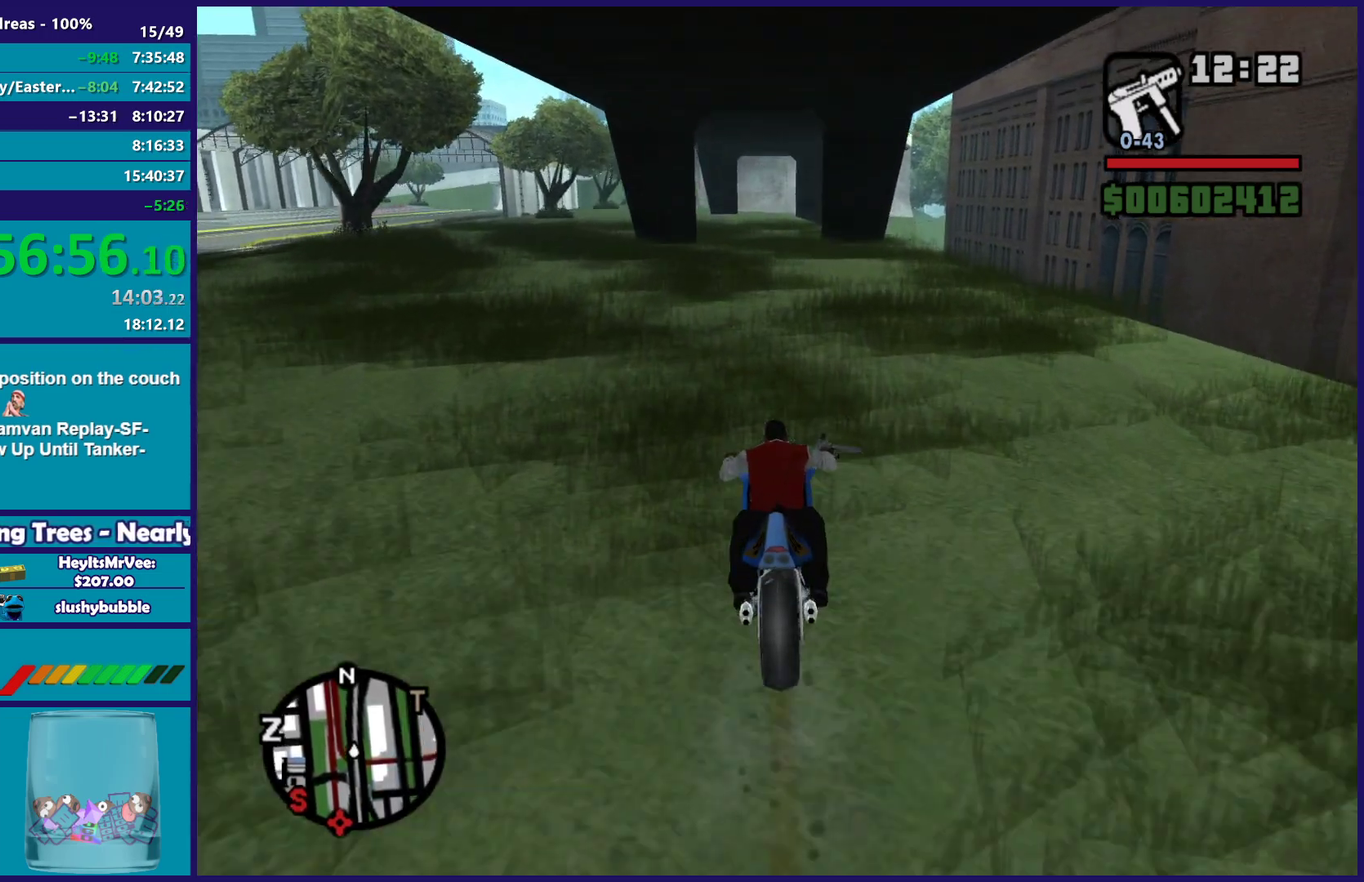
Gameplay with a controller (Xbox layout); each line is a JSON object with the inputs held at the frame after it. "events" lists button and stick changes between this image and that frame as [ms after this image, input, new state], when the widget could be followed in between.
{"buttons": [], "left_stick": "center", "right_stick": "down-left"}
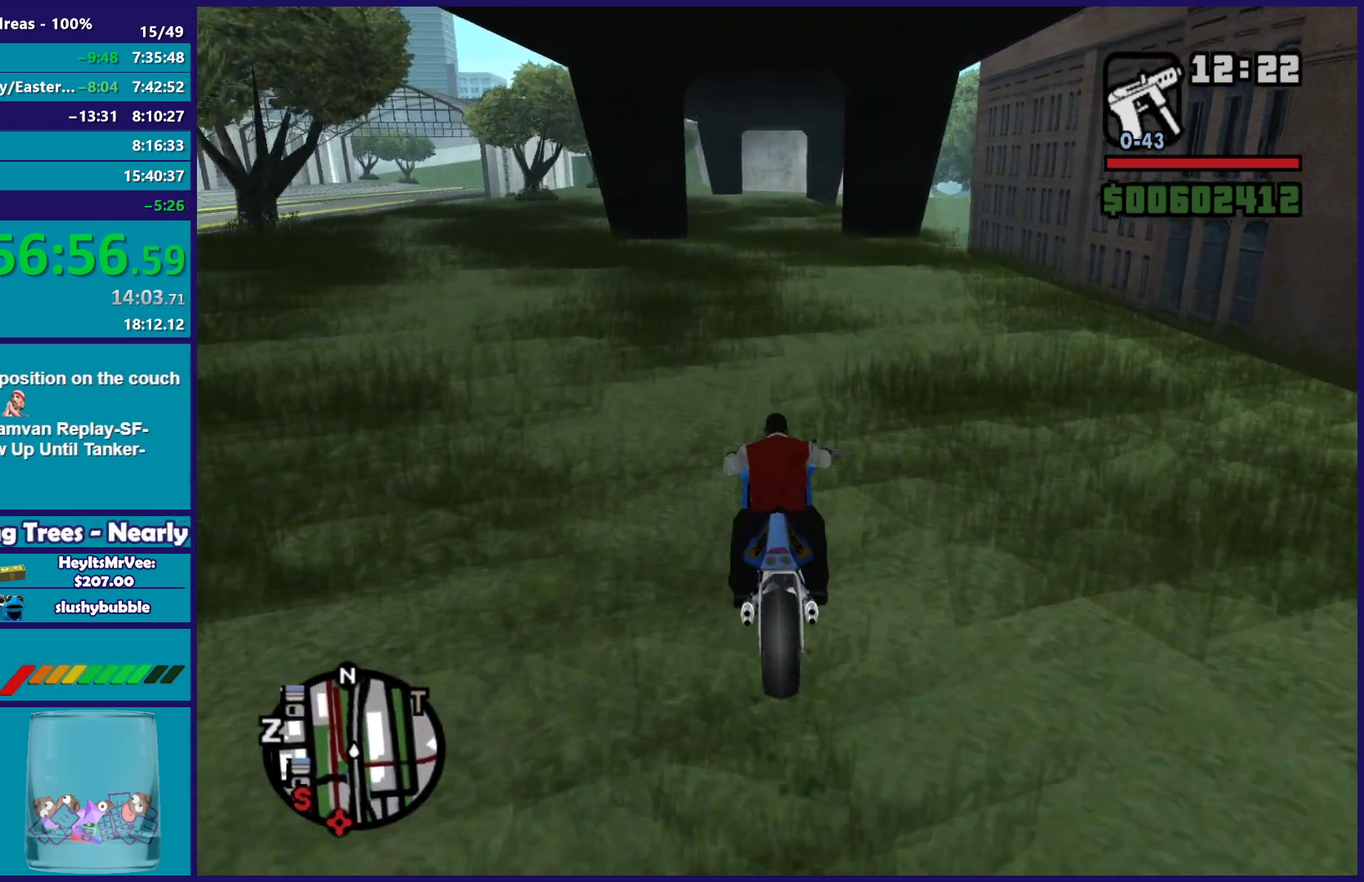
{"buttons": ["R2"], "left_stick": "center", "right_stick": "down-left", "events": [[467, "R2", "down"]]}
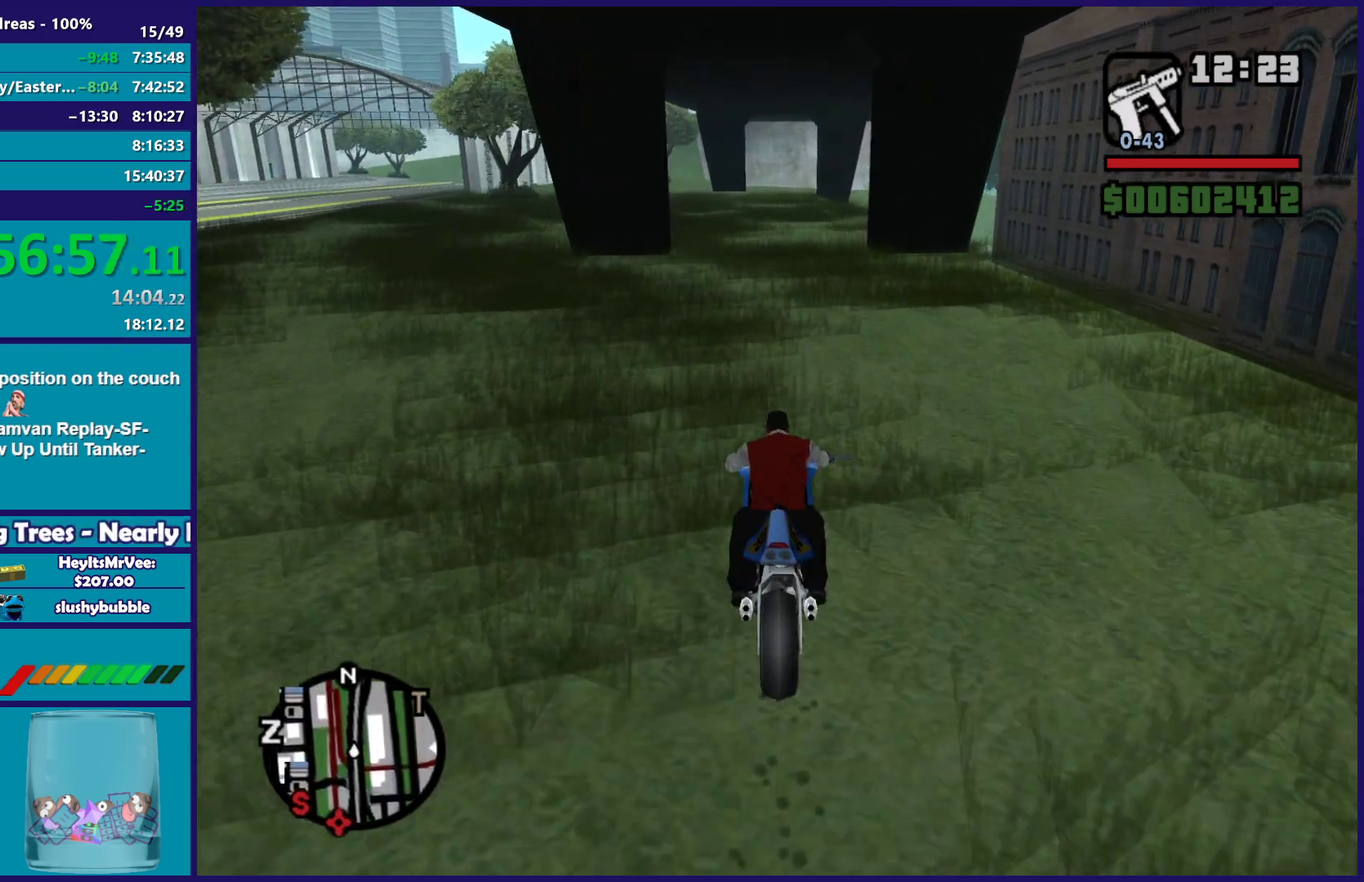
{"buttons": [], "left_stick": "center", "right_stick": "down-left", "events": [[233, "R2", "up"], [383, "left_stick", "left"], [483, "left_stick", "center"]]}
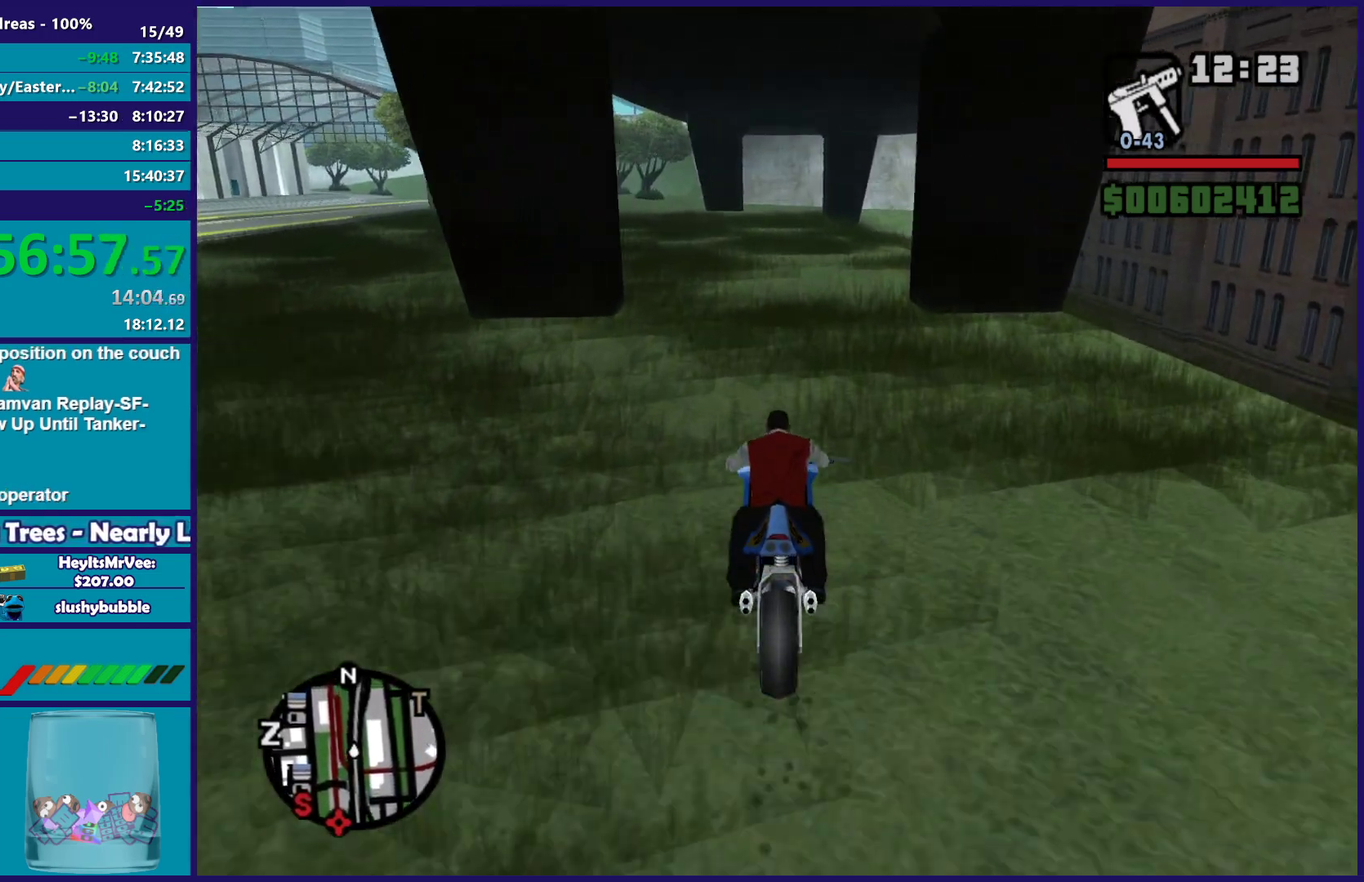
{"buttons": [], "left_stick": "center", "right_stick": "down-left", "events": [[217, "R2", "down"], [417, "R2", "up"]]}
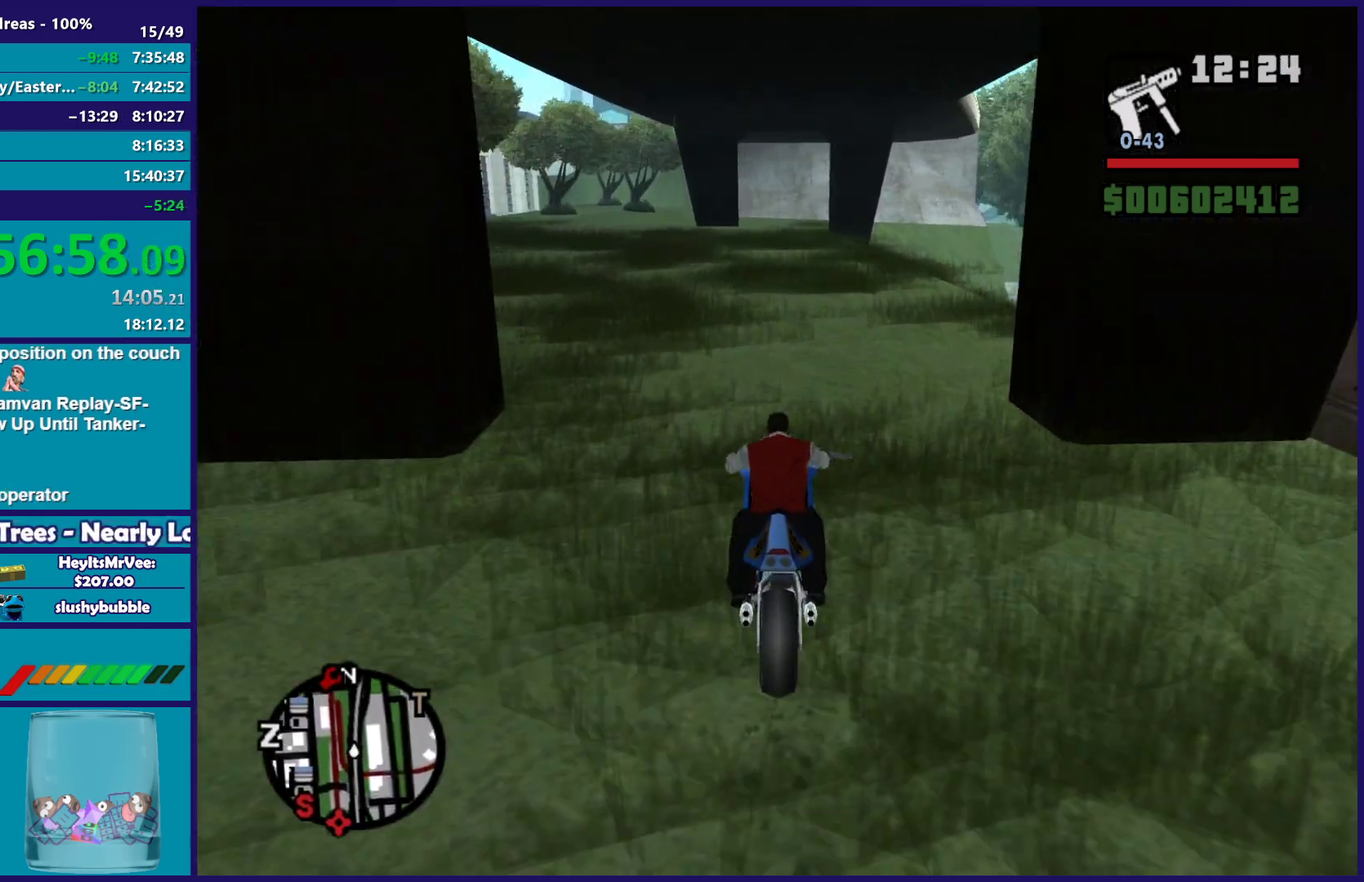
{"buttons": [], "left_stick": "up-left", "right_stick": "down-left", "events": [[500, "left_stick", "up-left"]]}
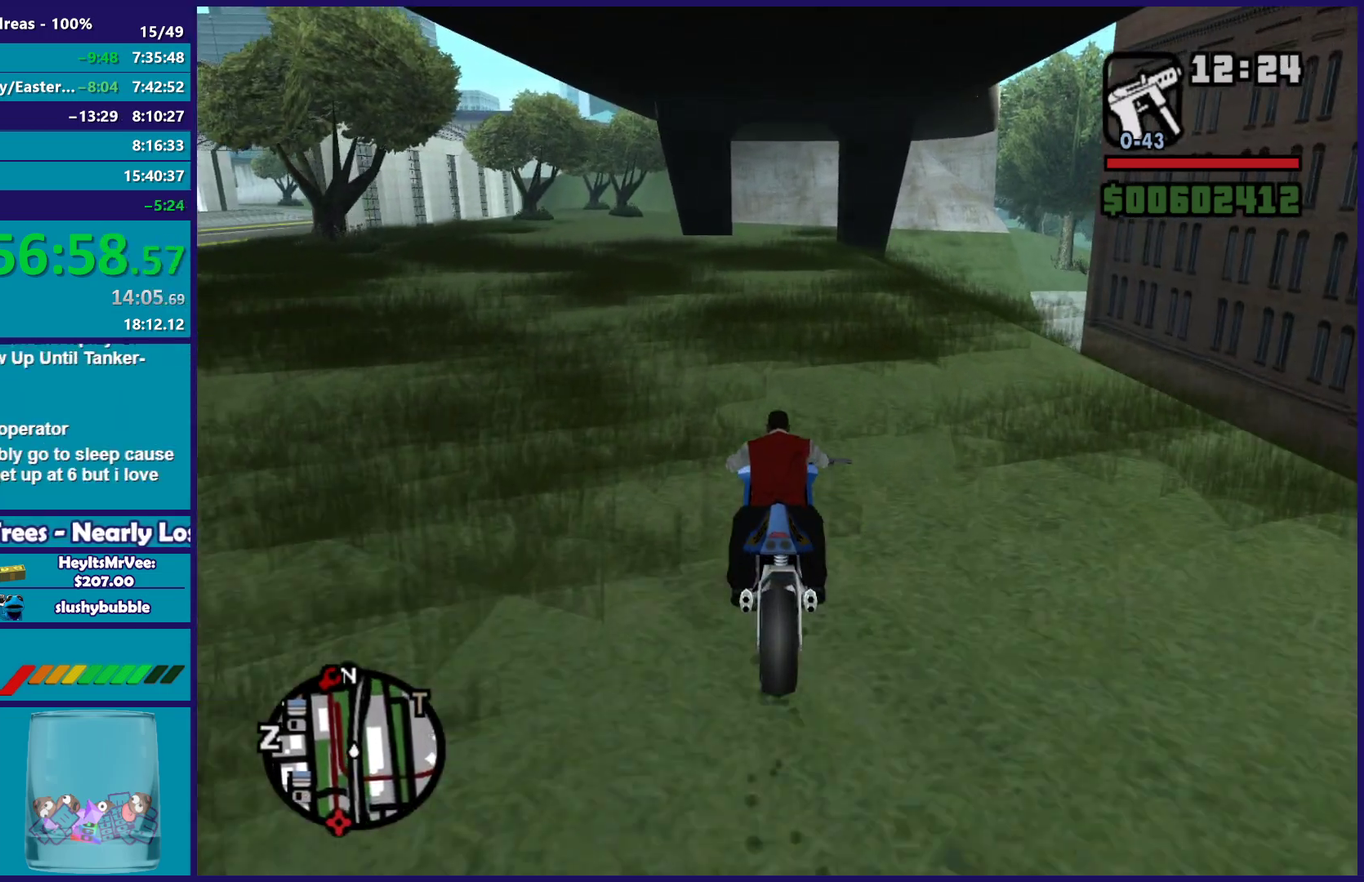
{"buttons": [], "left_stick": "center", "right_stick": "down-left", "events": [[33, "R2", "down"], [117, "left_stick", "center"], [217, "R2", "up"], [317, "left_stick", "up-left"], [417, "left_stick", "center"]]}
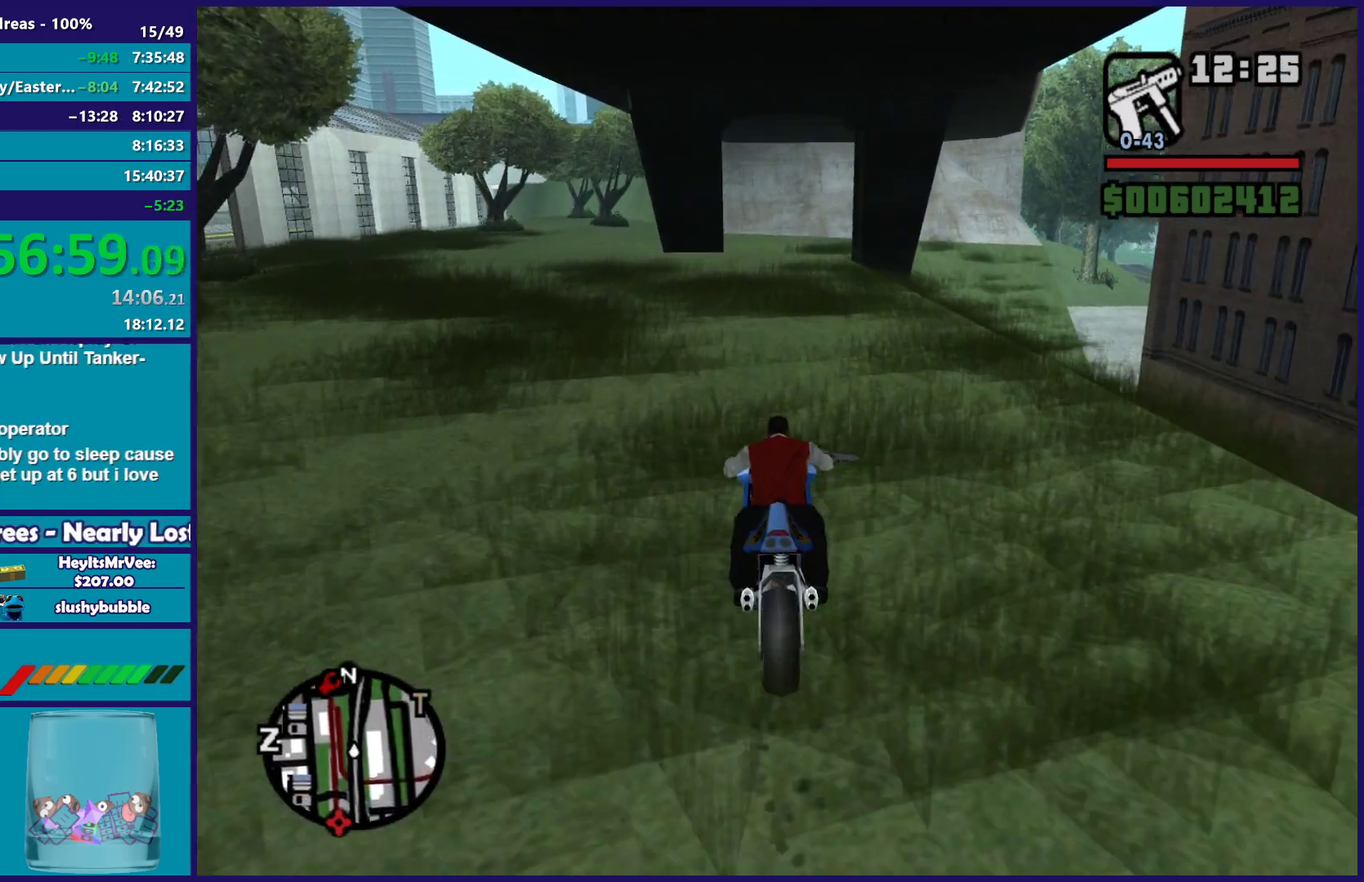
{"buttons": [], "left_stick": "center", "right_stick": "down-left", "events": []}
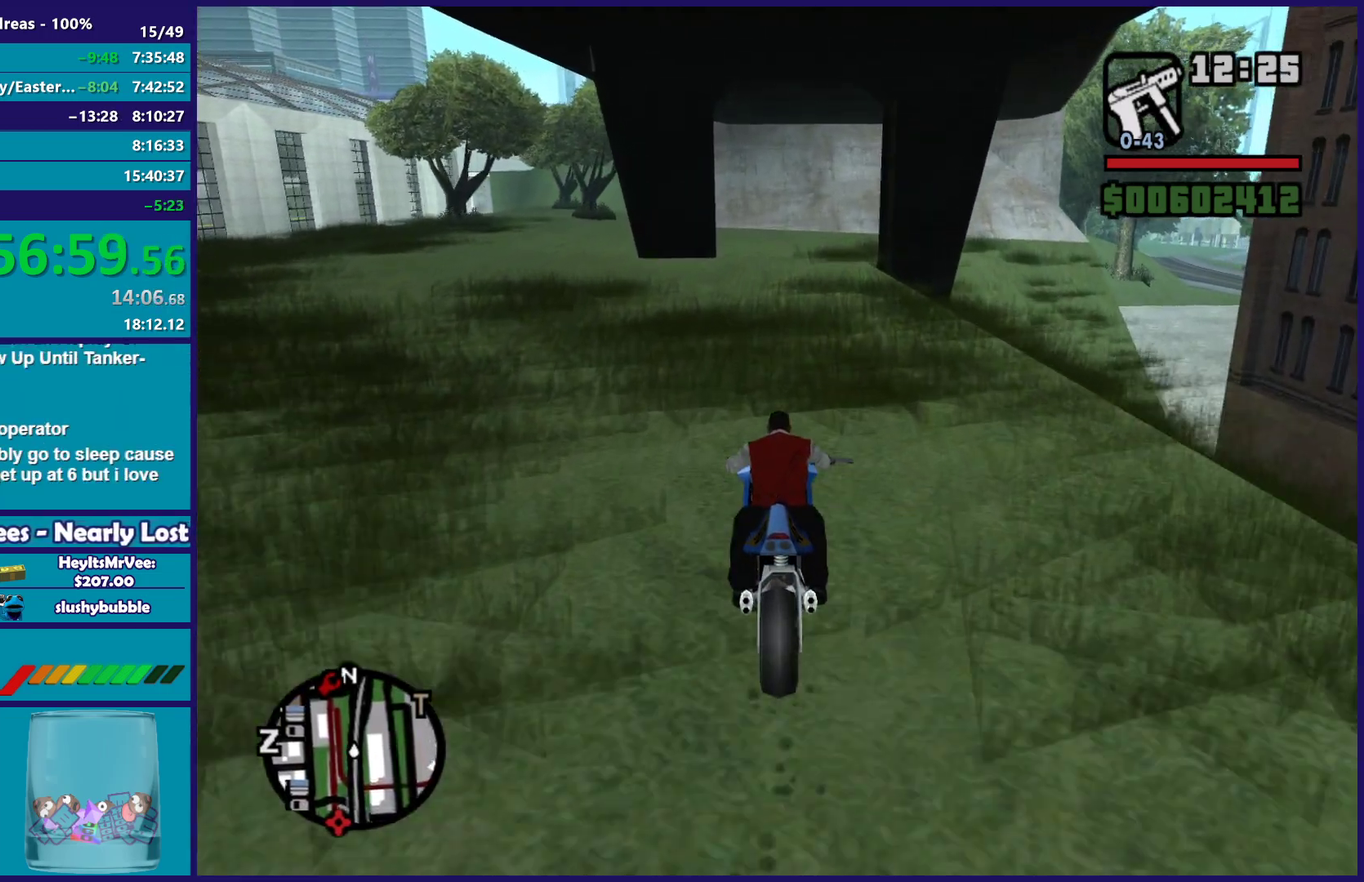
{"buttons": [], "left_stick": "center", "right_stick": "down-left", "events": [[83, "R2", "down"], [250, "R2", "up"], [250, "left_stick", "up-left"], [350, "left_stick", "center"]]}
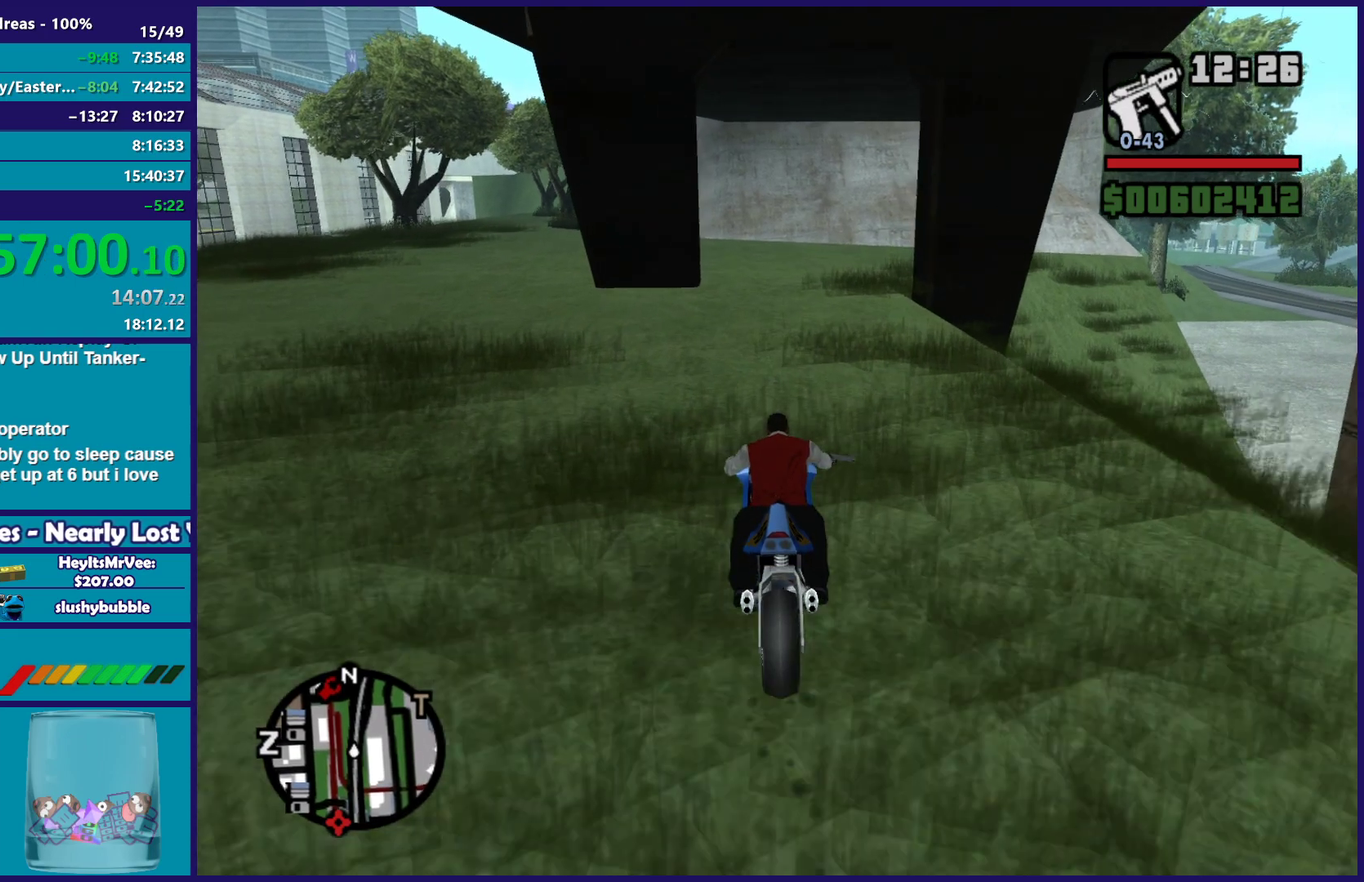
{"buttons": [], "left_stick": "center", "right_stick": "down-left", "events": [[350, "left_stick", "up-left"], [500, "left_stick", "center"]]}
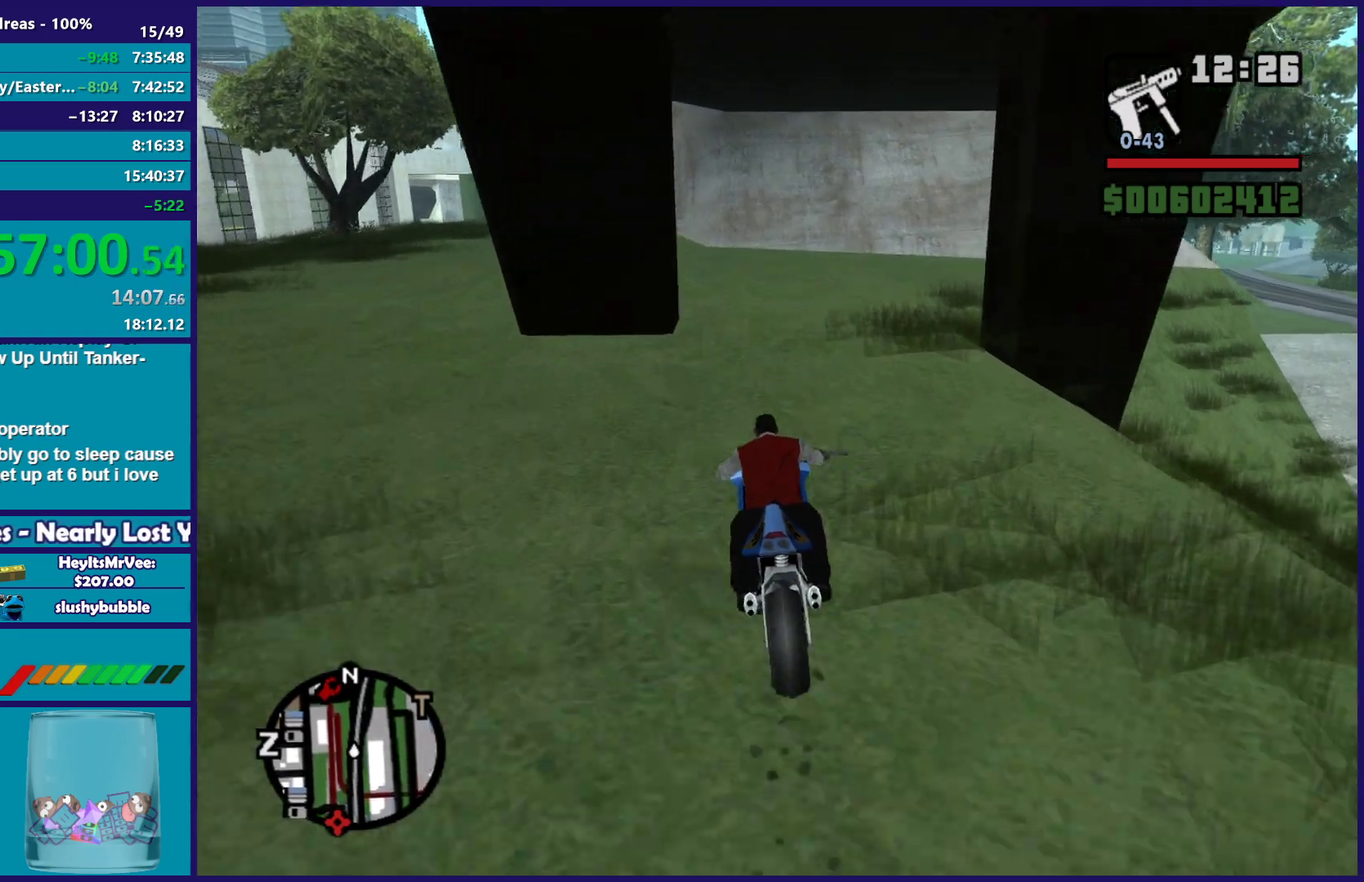
{"buttons": [], "left_stick": "center", "right_stick": "down-left", "events": [[267, "left_stick", "up-left"], [433, "left_stick", "center"]]}
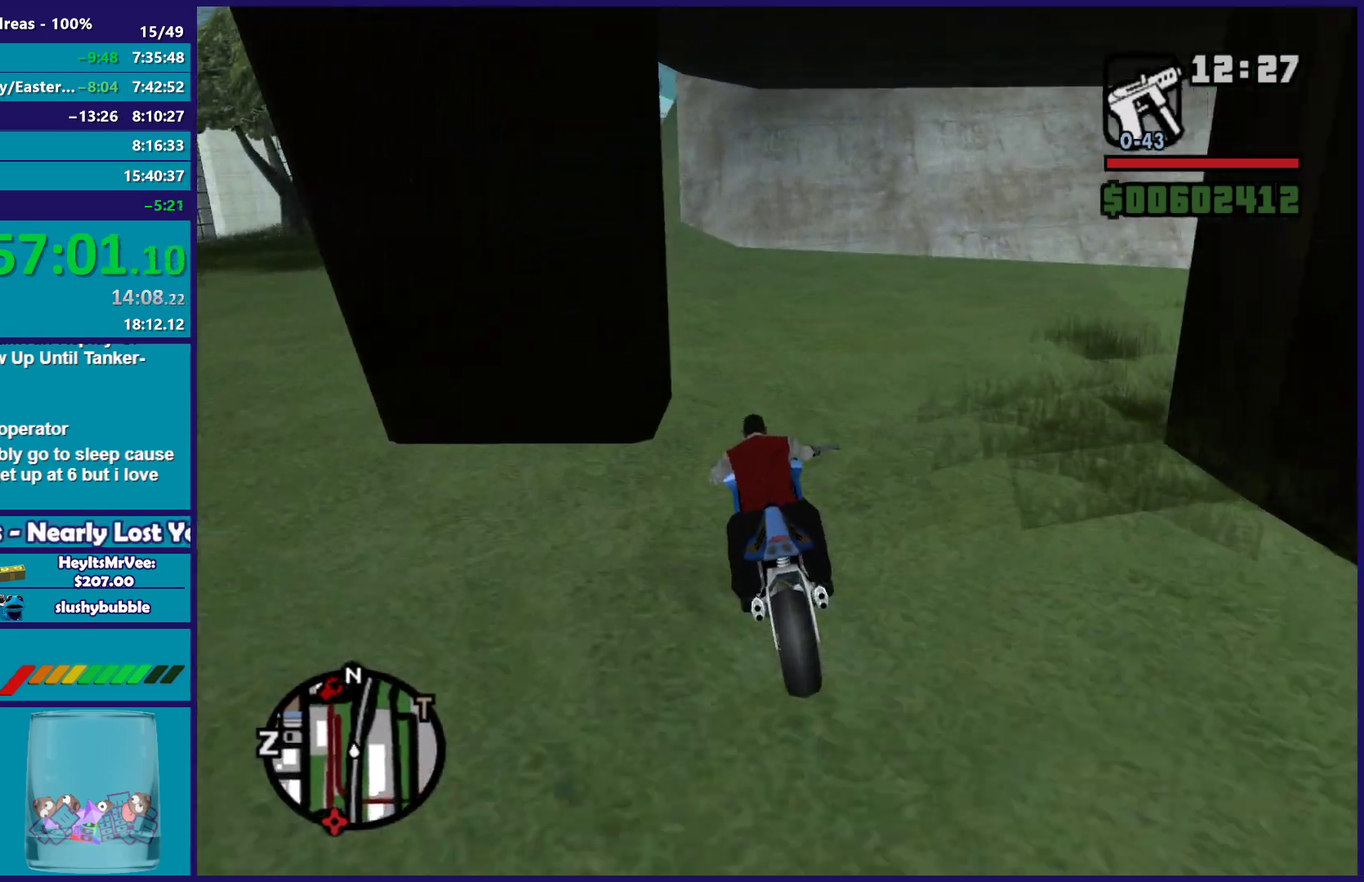
{"buttons": ["R2"], "left_stick": "up-left", "right_stick": "down-left", "events": [[200, "left_stick", "up-left"], [317, "left_stick", "center"], [383, "R2", "down"], [500, "left_stick", "up-left"]]}
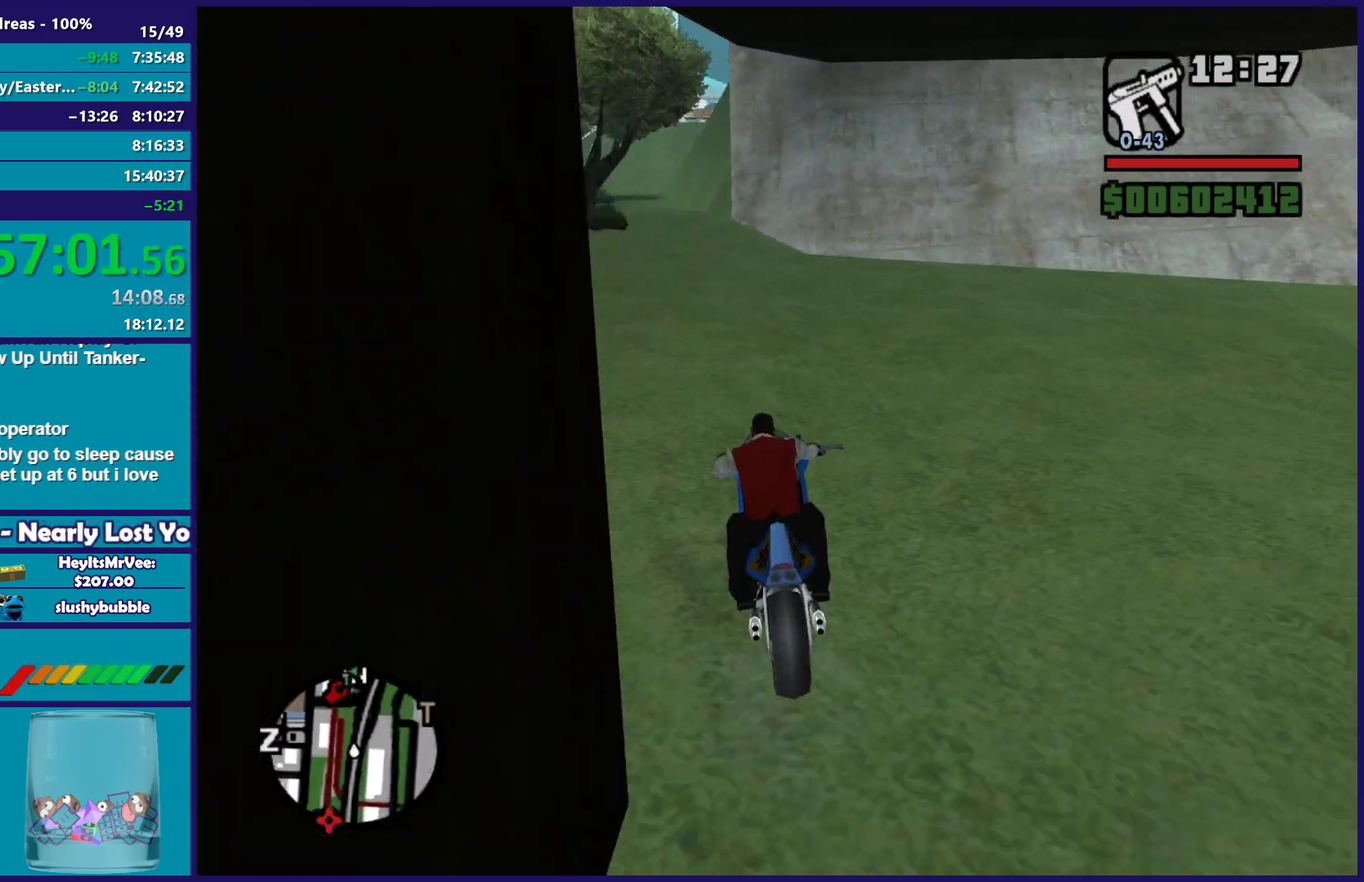
{"buttons": ["R2"], "left_stick": "center", "right_stick": "down-left", "events": [[33, "R2", "up"], [133, "left_stick", "center"], [300, "R2", "down"]]}
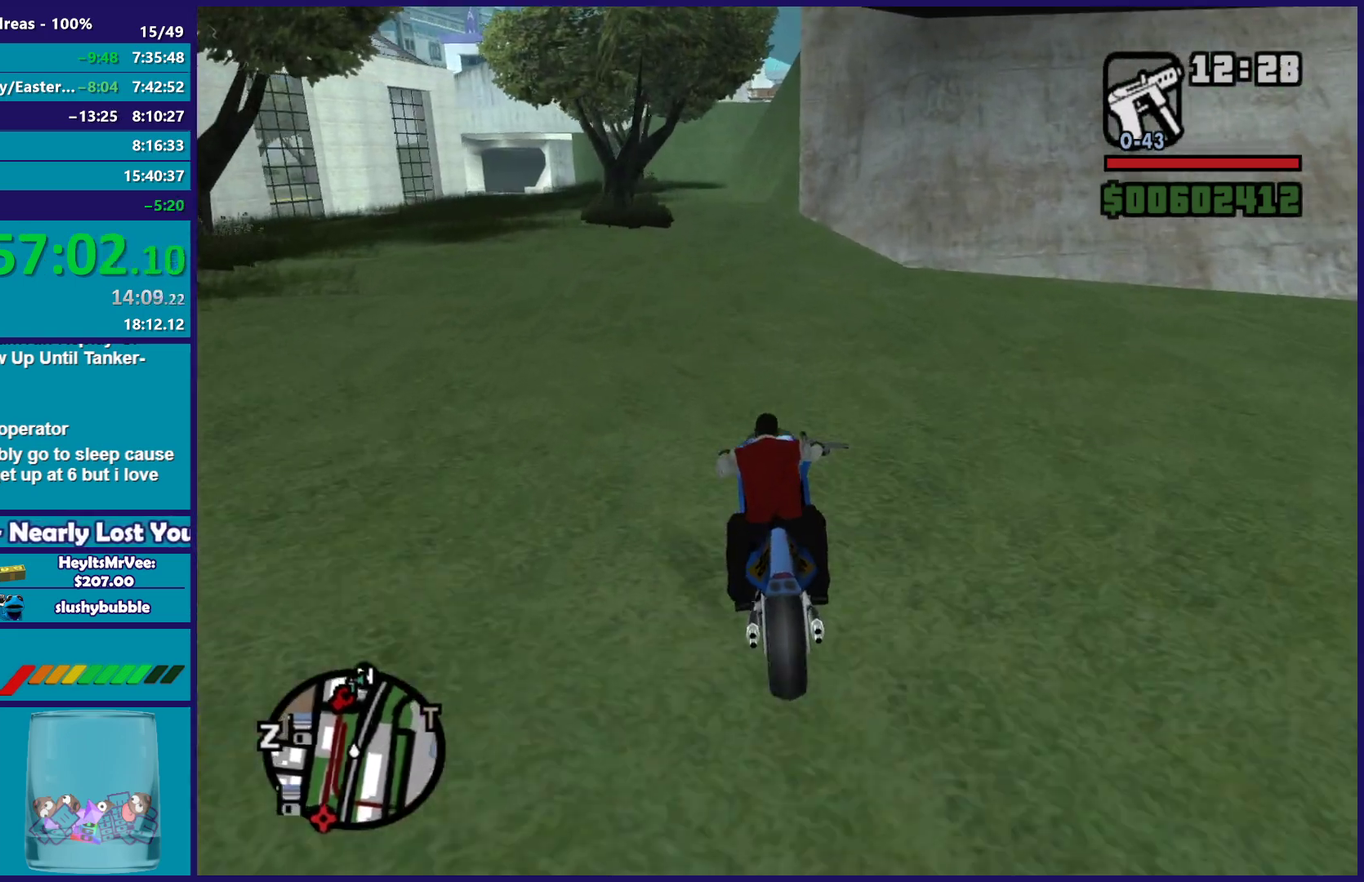
{"buttons": ["R2"], "left_stick": "center", "right_stick": "down-left", "events": [[67, "R2", "up"], [383, "R2", "down"]]}
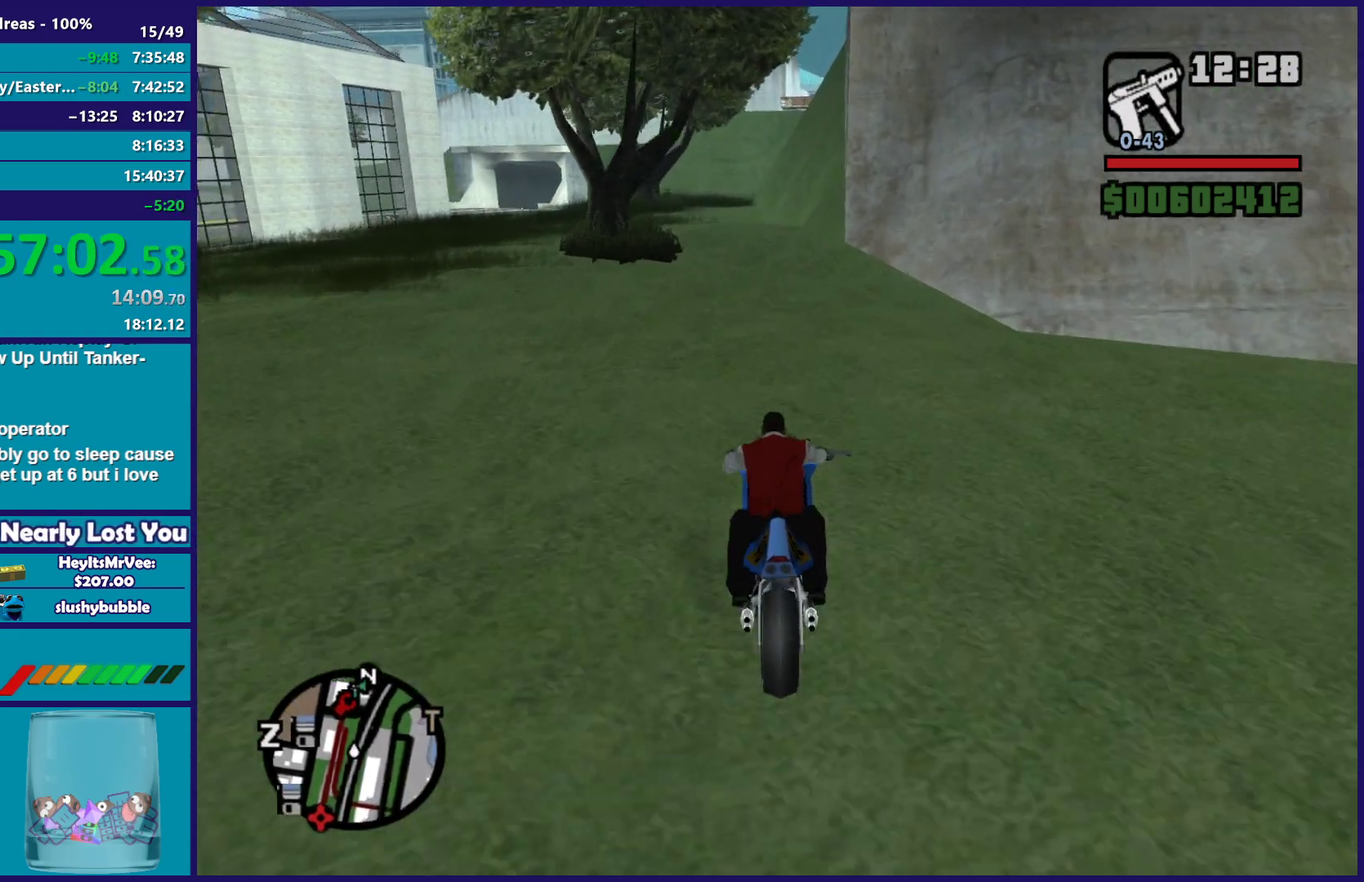
{"buttons": ["L2"], "left_stick": "center", "right_stick": "down-left"}
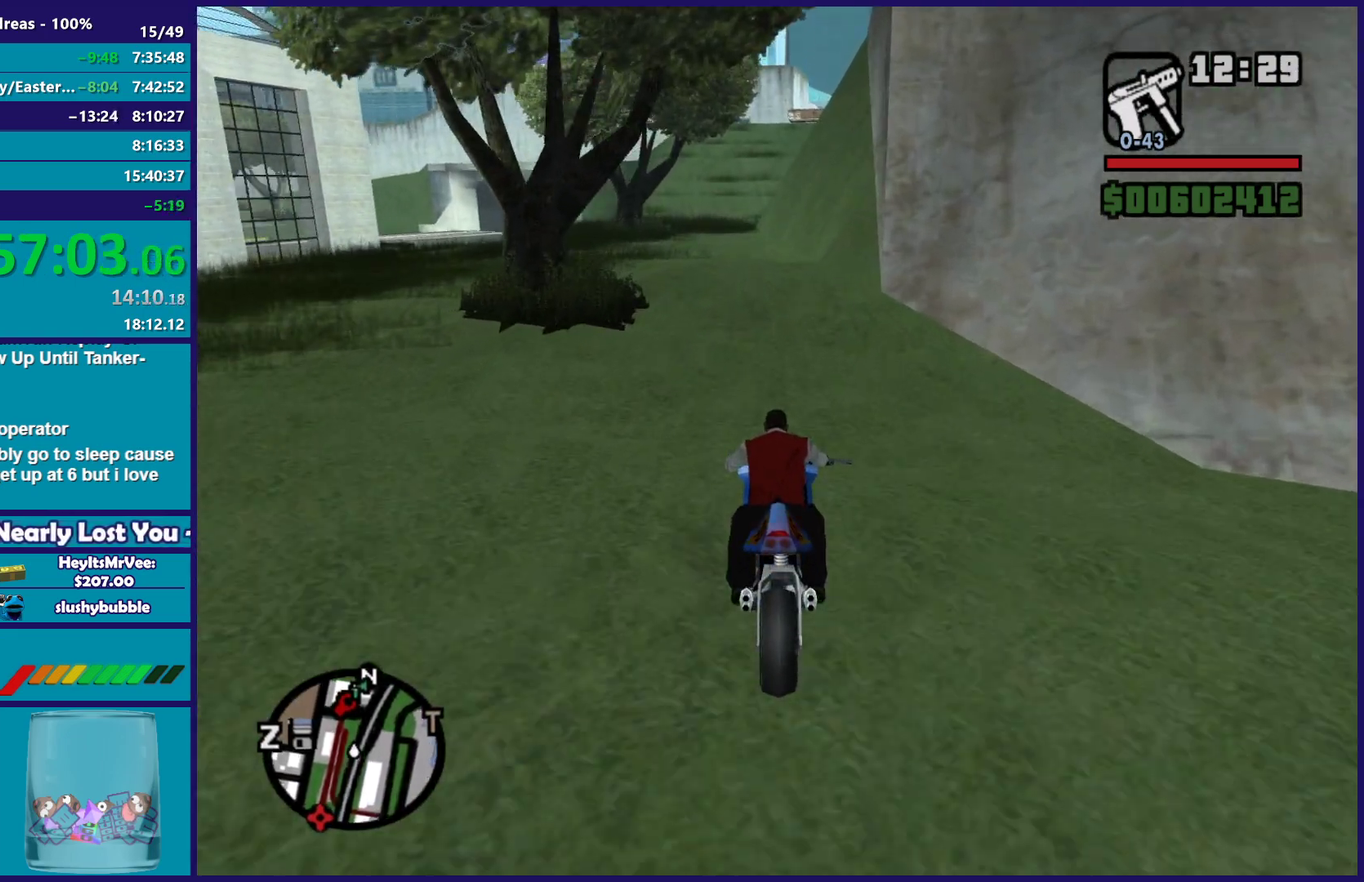
{"buttons": [], "left_stick": "up-left", "right_stick": "down-left"}